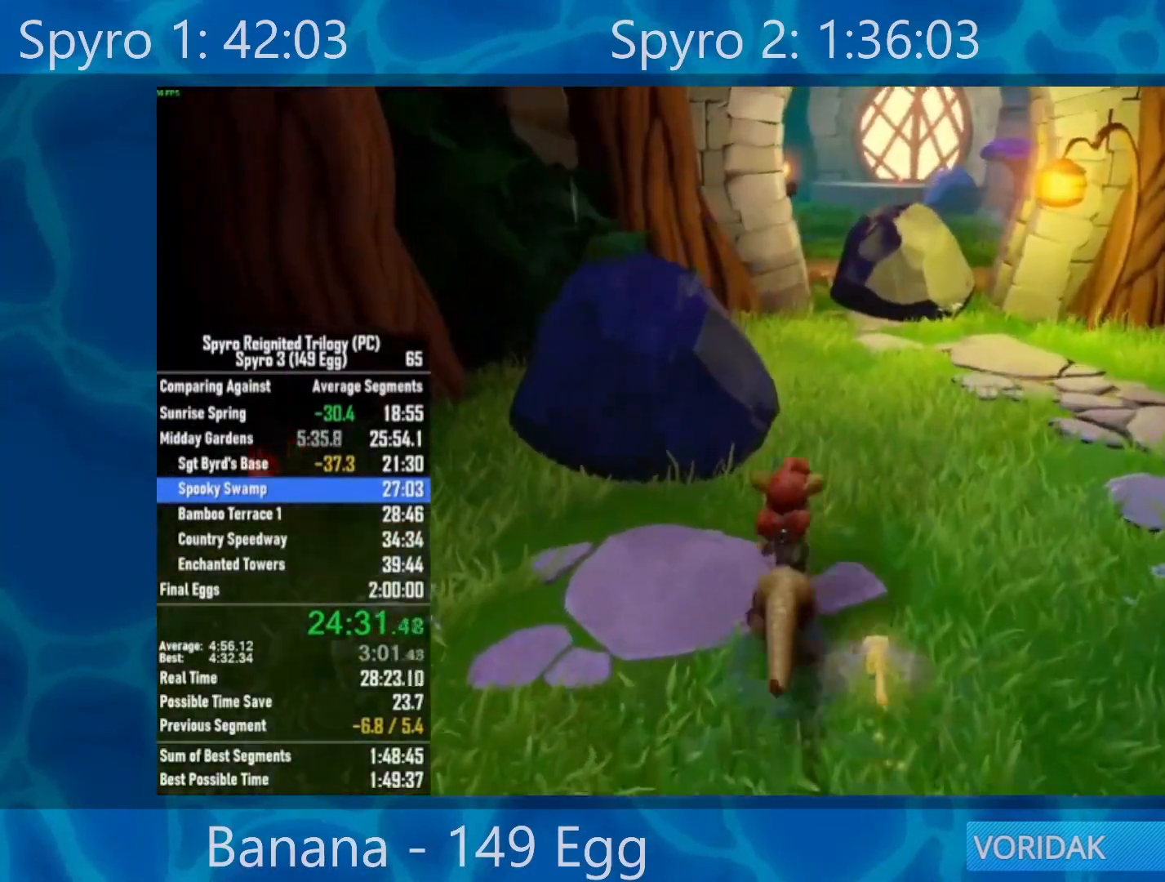
Gameplay with a controller (Xbox layout); each line is a JSON object with the inputs held at the frame after it. "events" lists button and stick changes between this image and that frame as [ms after this image, input, new state], when the widget could be followed in between.
{"buttons": [], "left_stick": "up", "right_stick": "center", "events": []}
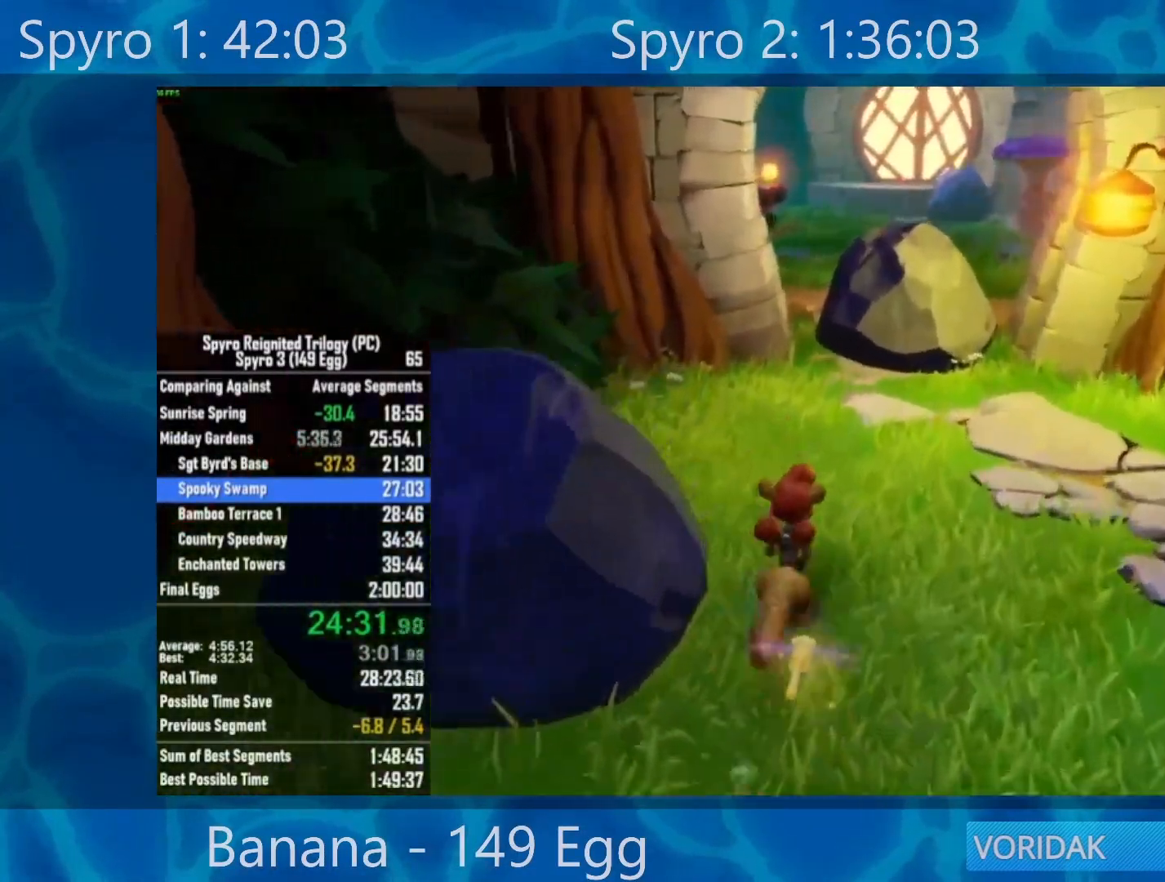
{"buttons": [], "left_stick": "up", "right_stick": "center", "events": []}
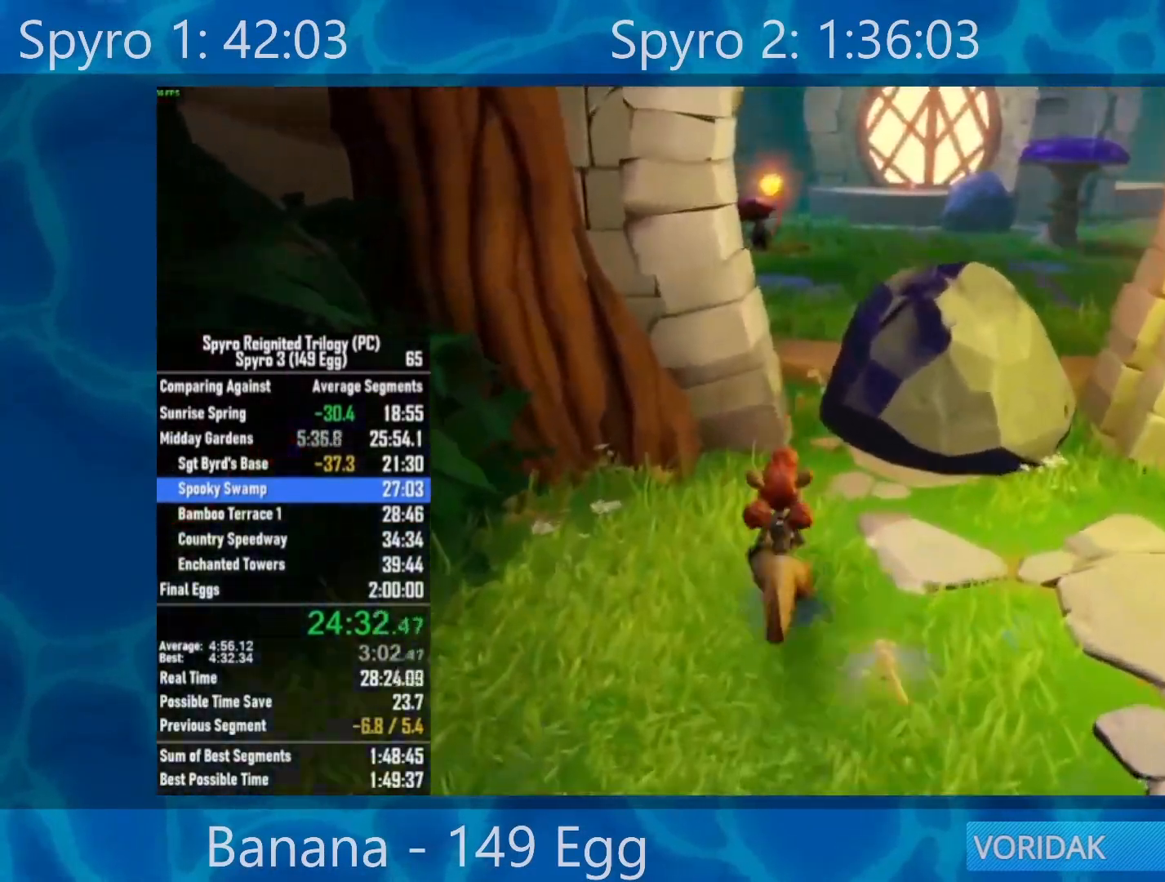
{"buttons": [], "left_stick": "up", "right_stick": "center", "events": [[133, "A", "down"], [367, "A", "up"]]}
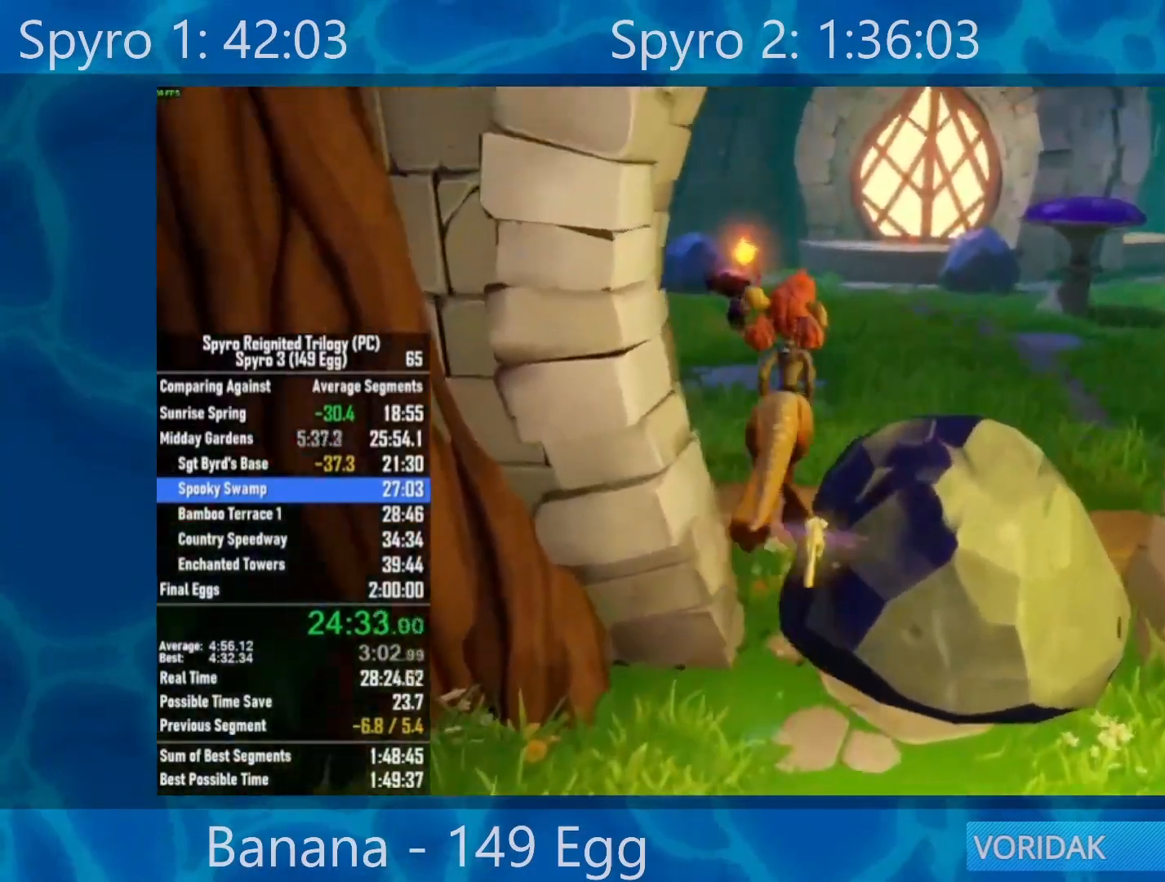
{"buttons": [], "left_stick": "up", "right_stick": "left", "events": [[200, "right_stick", "left"]]}
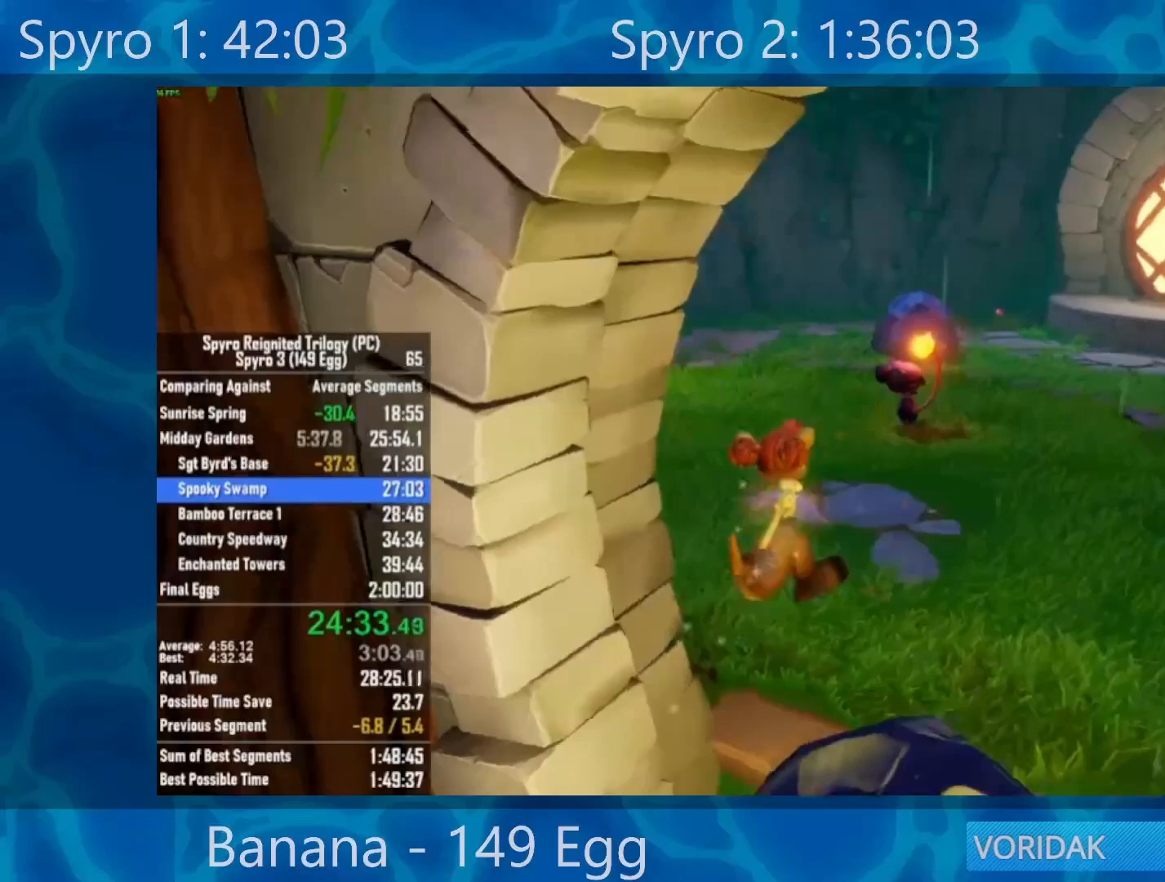
{"buttons": [], "left_stick": "up", "right_stick": "center", "events": [[100, "right_stick", "center"]]}
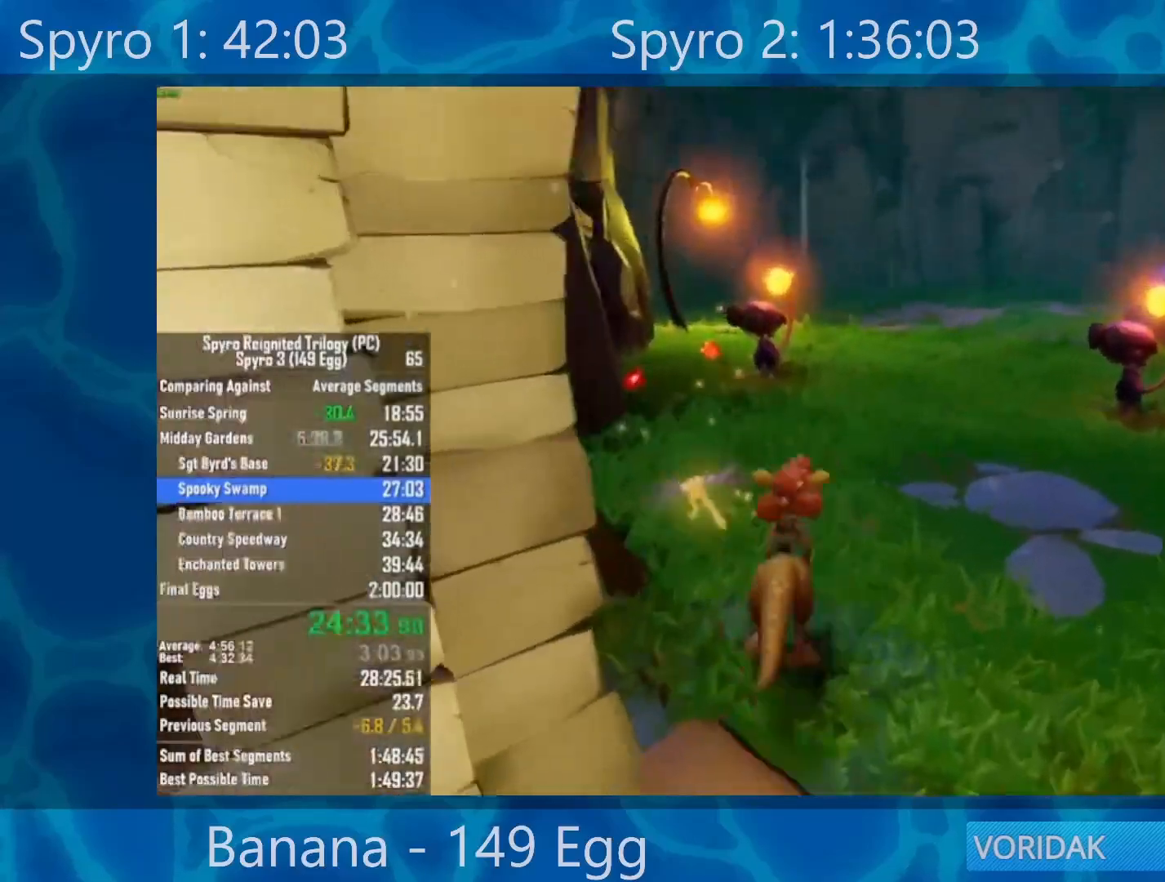
{"buttons": [], "left_stick": "up", "right_stick": "center", "events": []}
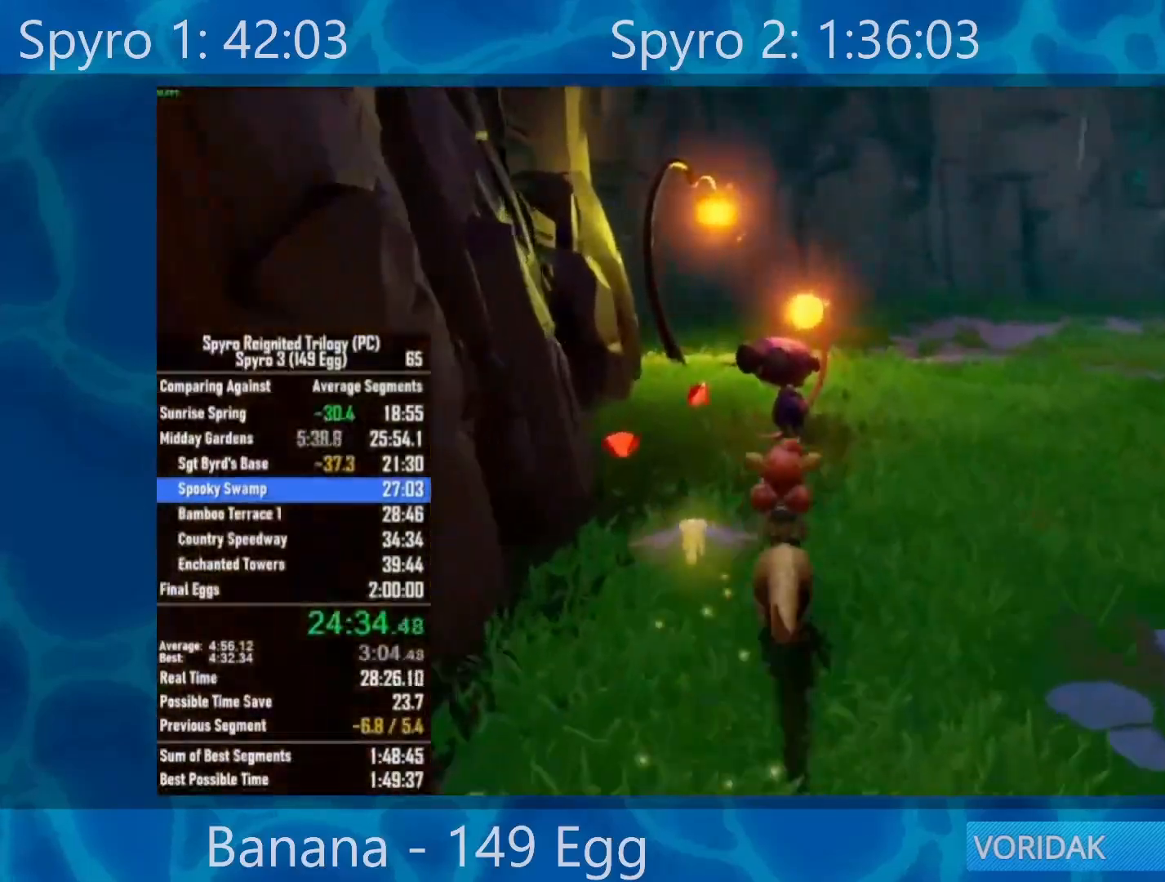
{"buttons": ["A"], "left_stick": "center", "right_stick": "center", "events": [[333, "A", "down"], [400, "A", "up"], [400, "left_stick", "center"], [500, "A", "down"]]}
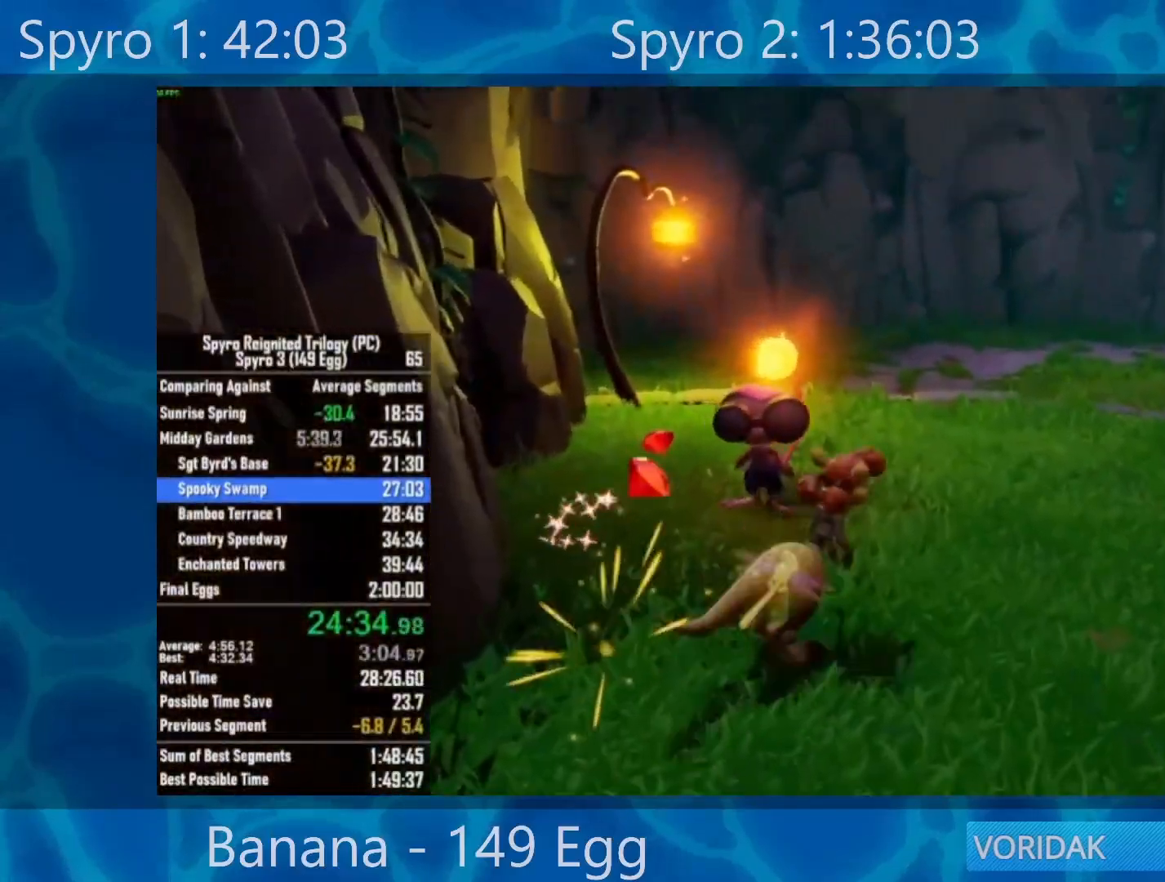
{"buttons": [], "left_stick": "center", "right_stick": "center", "events": [[67, "A", "up"], [133, "A", "down"], [200, "A", "up"], [300, "A", "down"], [367, "A", "up"], [467, "A", "down"], [500, "A", "up"]]}
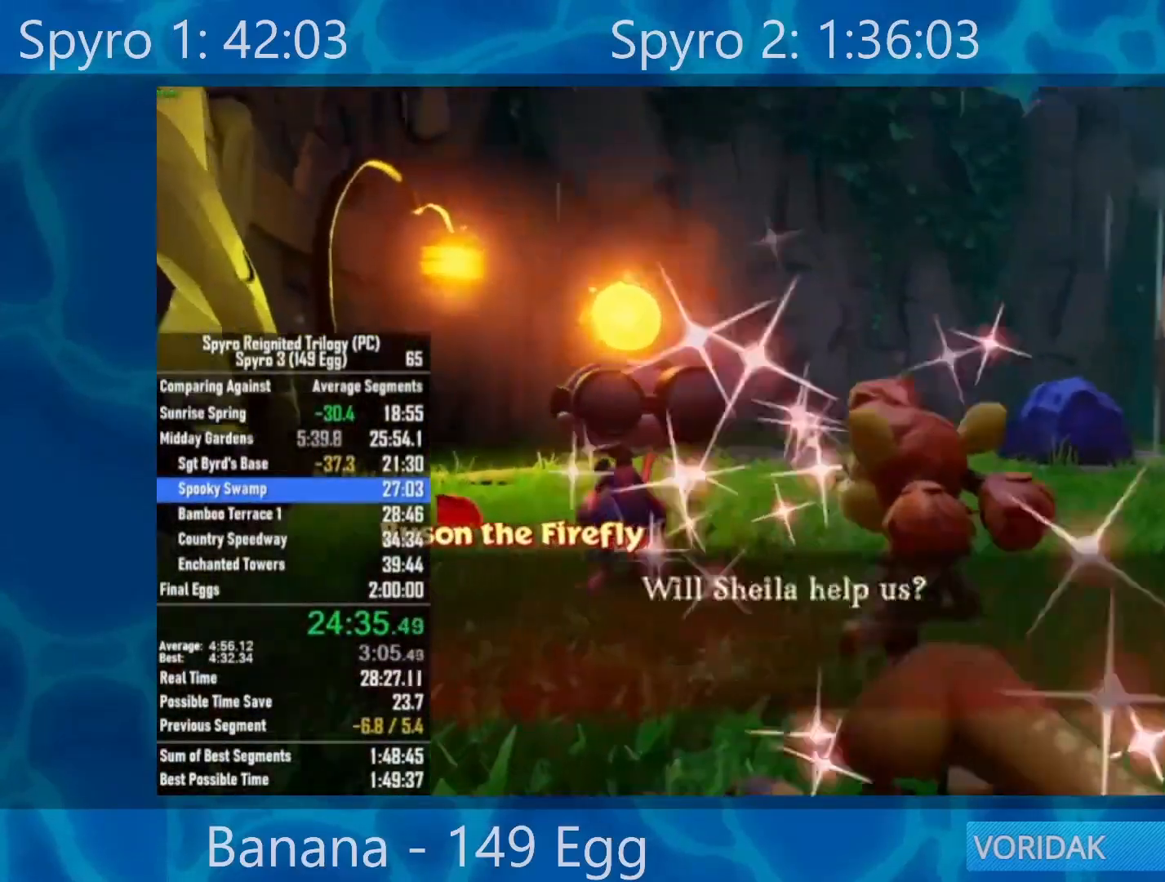
{"buttons": [], "left_stick": "center", "right_stick": "center", "events": [[100, "A", "down"], [167, "A", "up"], [267, "A", "down"], [333, "A", "up"], [400, "A", "down"], [467, "A", "up"]]}
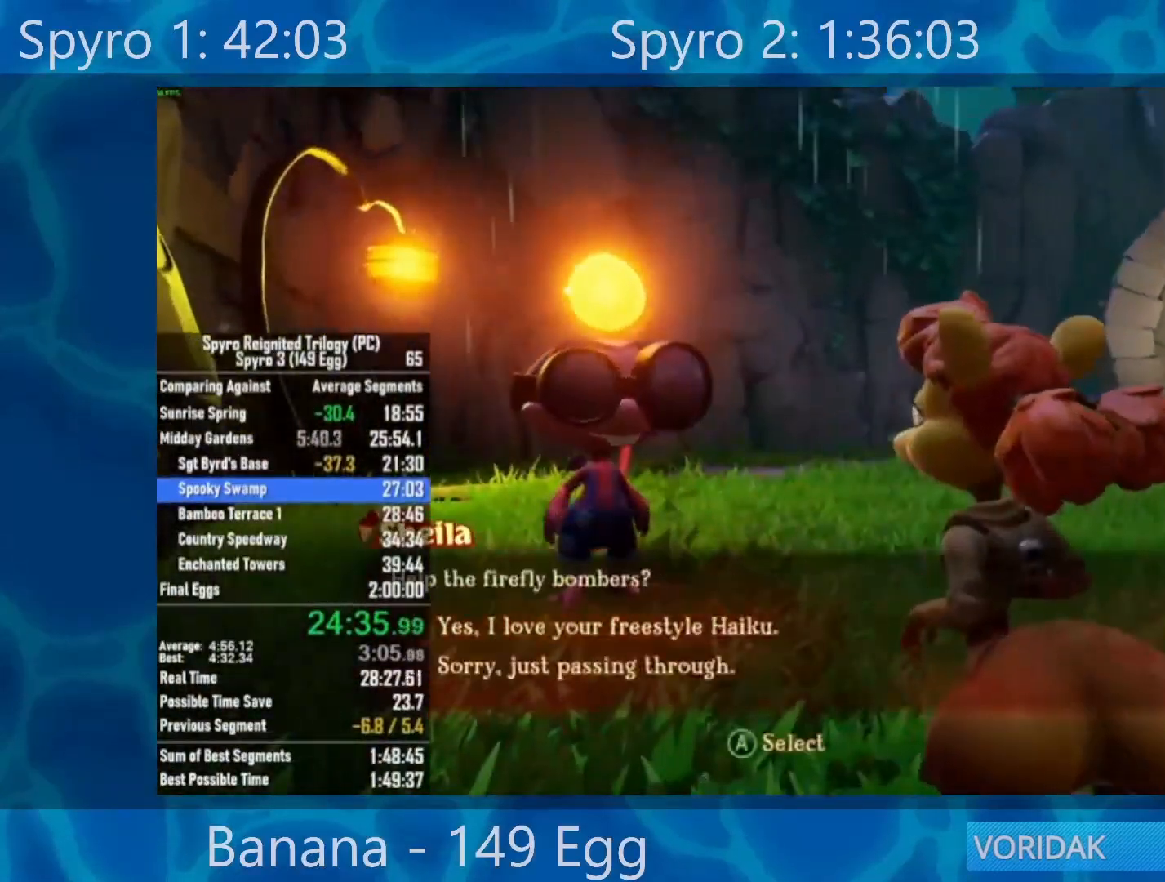
{"buttons": ["A"], "left_stick": "center", "right_stick": "center", "events": [[67, "A", "down"], [100, "A", "up"], [200, "A", "down"], [267, "A", "up"], [367, "A", "down"], [433, "A", "up"], [500, "A", "down"]]}
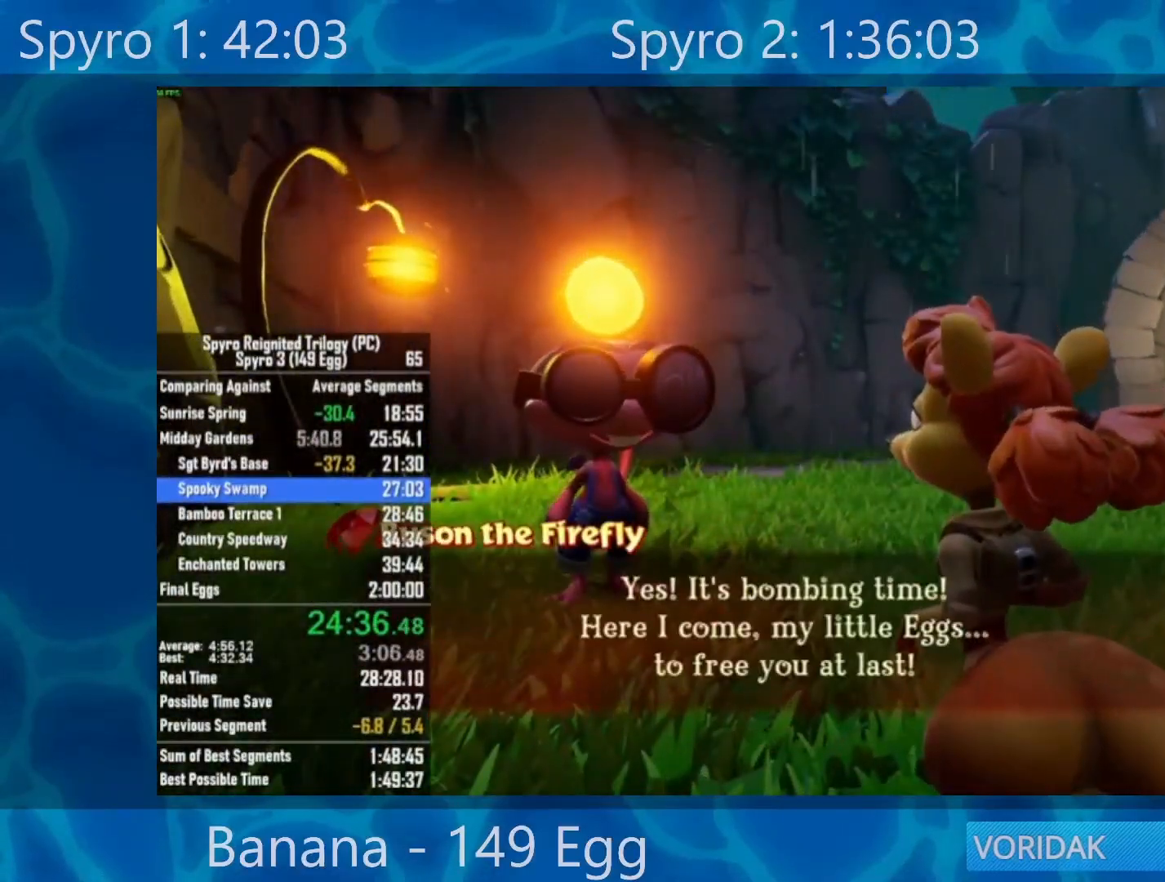
{"buttons": [], "left_stick": "up-right", "right_stick": "center", "events": [[67, "A", "up"], [167, "A", "down"], [200, "A", "up"], [267, "left_stick", "up-right"]]}
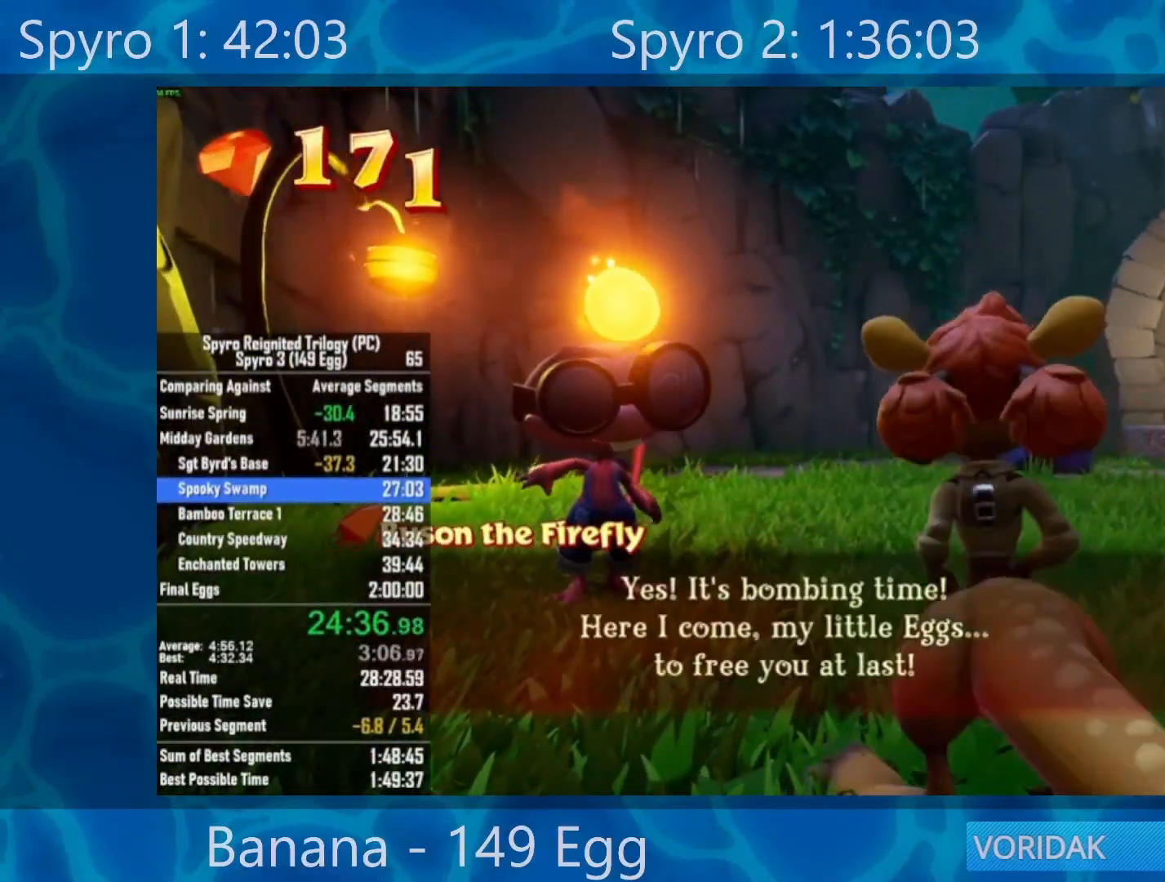
{"buttons": [], "left_stick": "up-right", "right_stick": "center", "events": []}
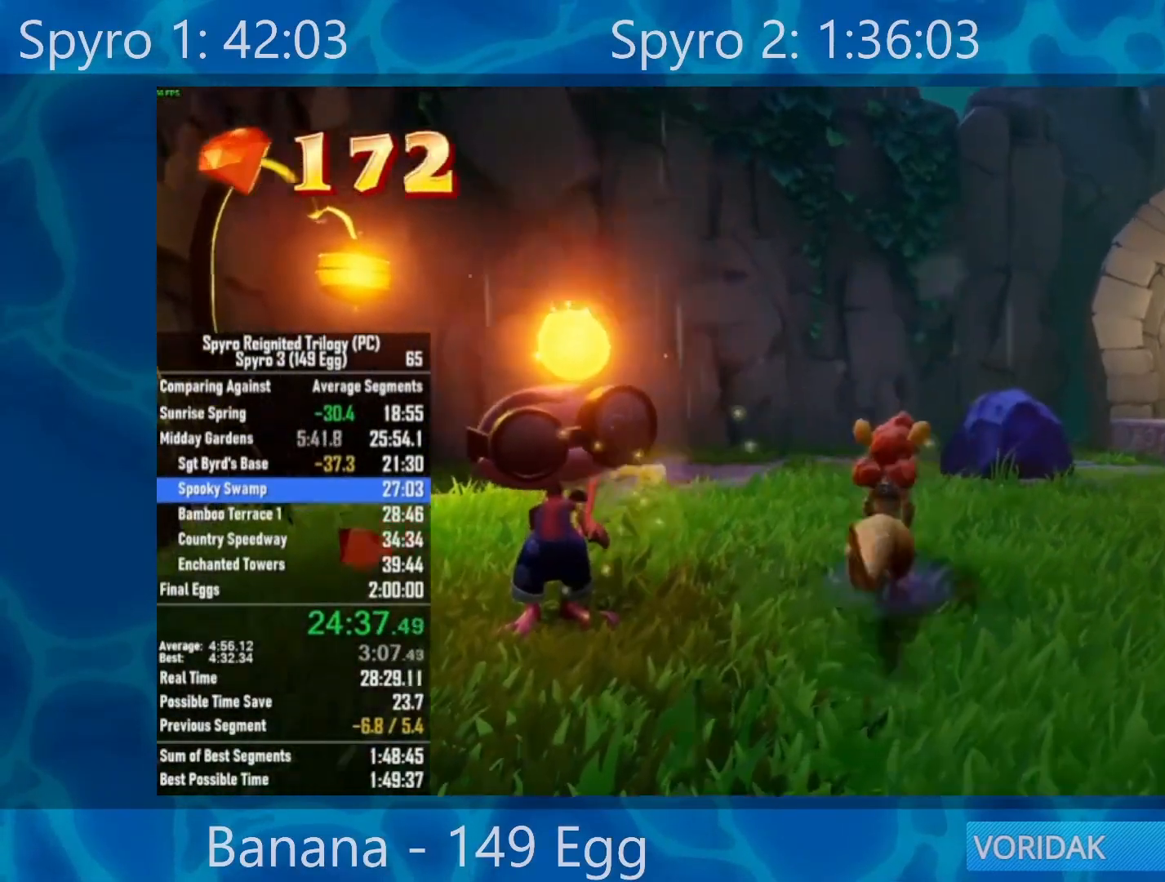
{"buttons": [], "left_stick": "up-right", "right_stick": "down-right", "events": [[400, "right_stick", "down-right"]]}
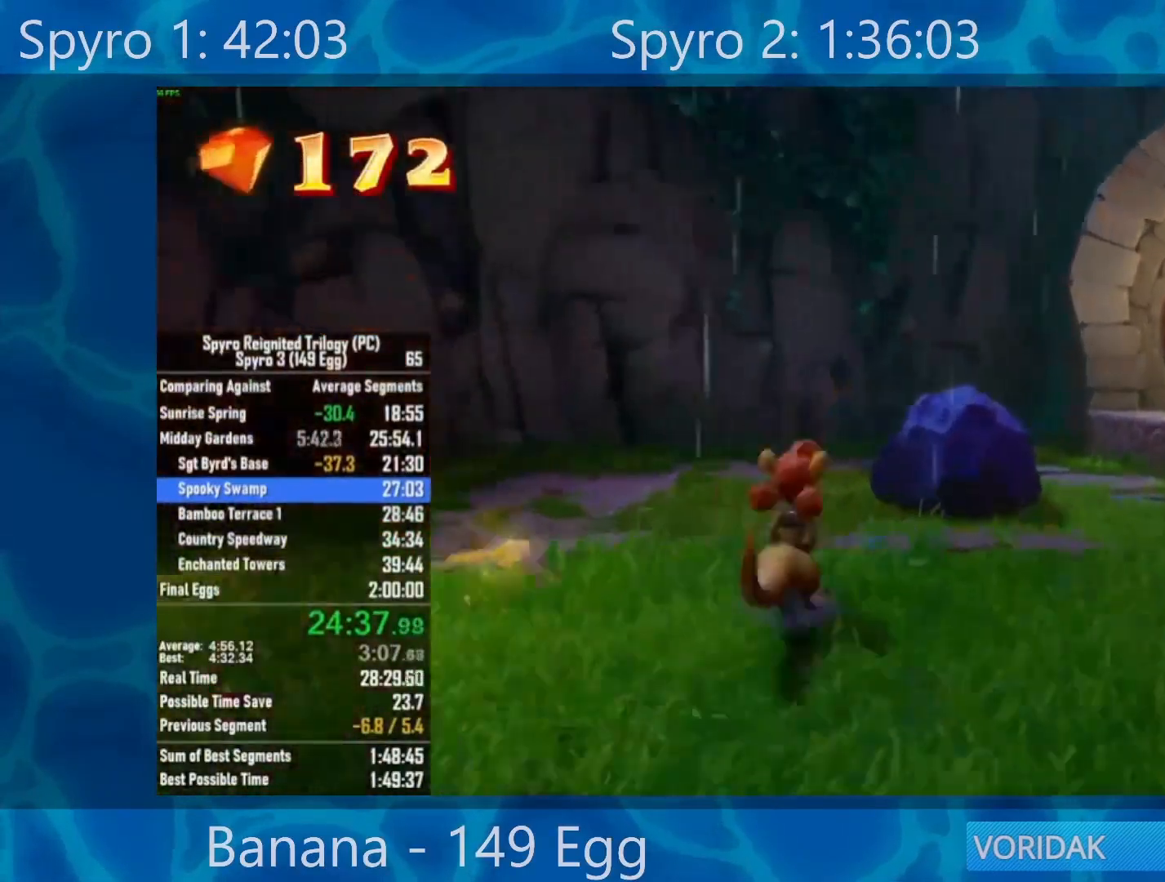
{"buttons": [], "left_stick": "up-right", "right_stick": "center", "events": [[150, "right_stick", "right"], [250, "right_stick", "center"]]}
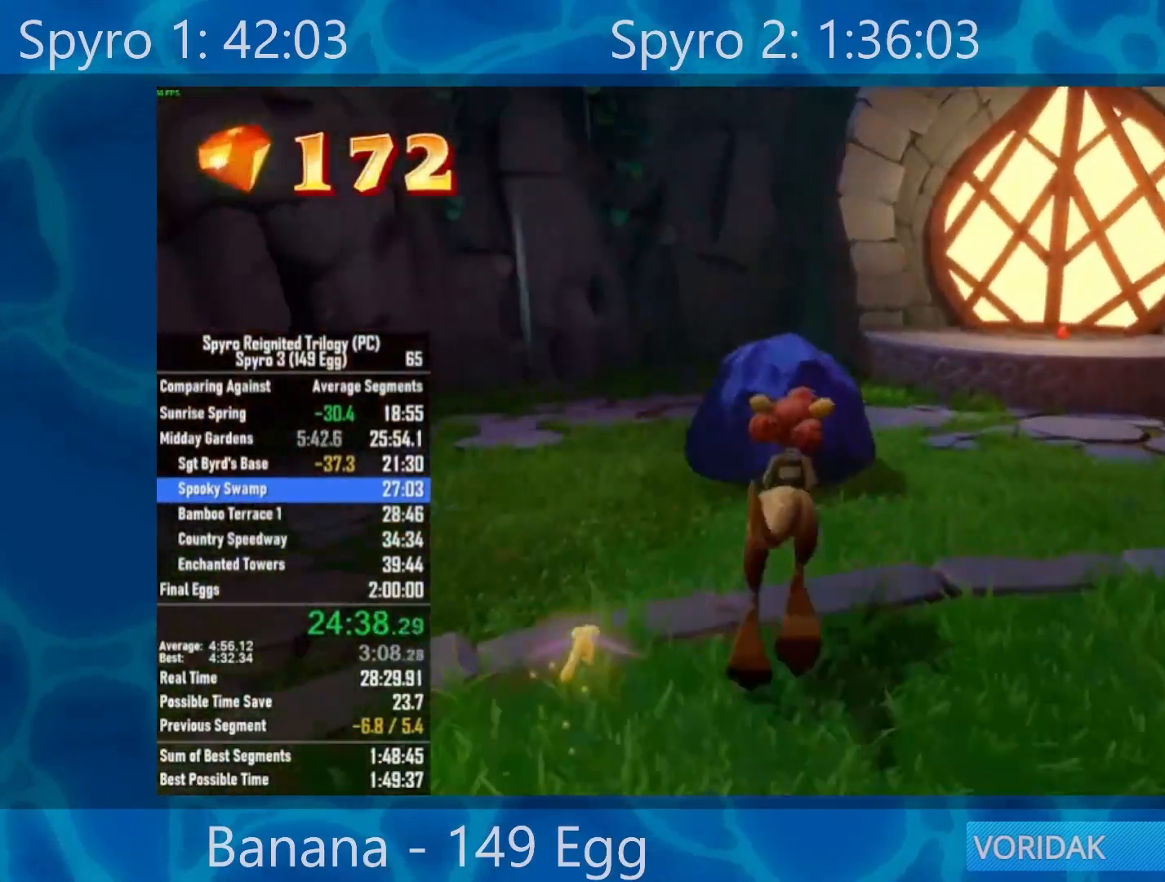
{"buttons": [], "left_stick": "up", "right_stick": "right", "events": [[200, "left_stick", "up"], [250, "R2", "down"], [367, "right_stick", "right"], [483, "R2", "up"]]}
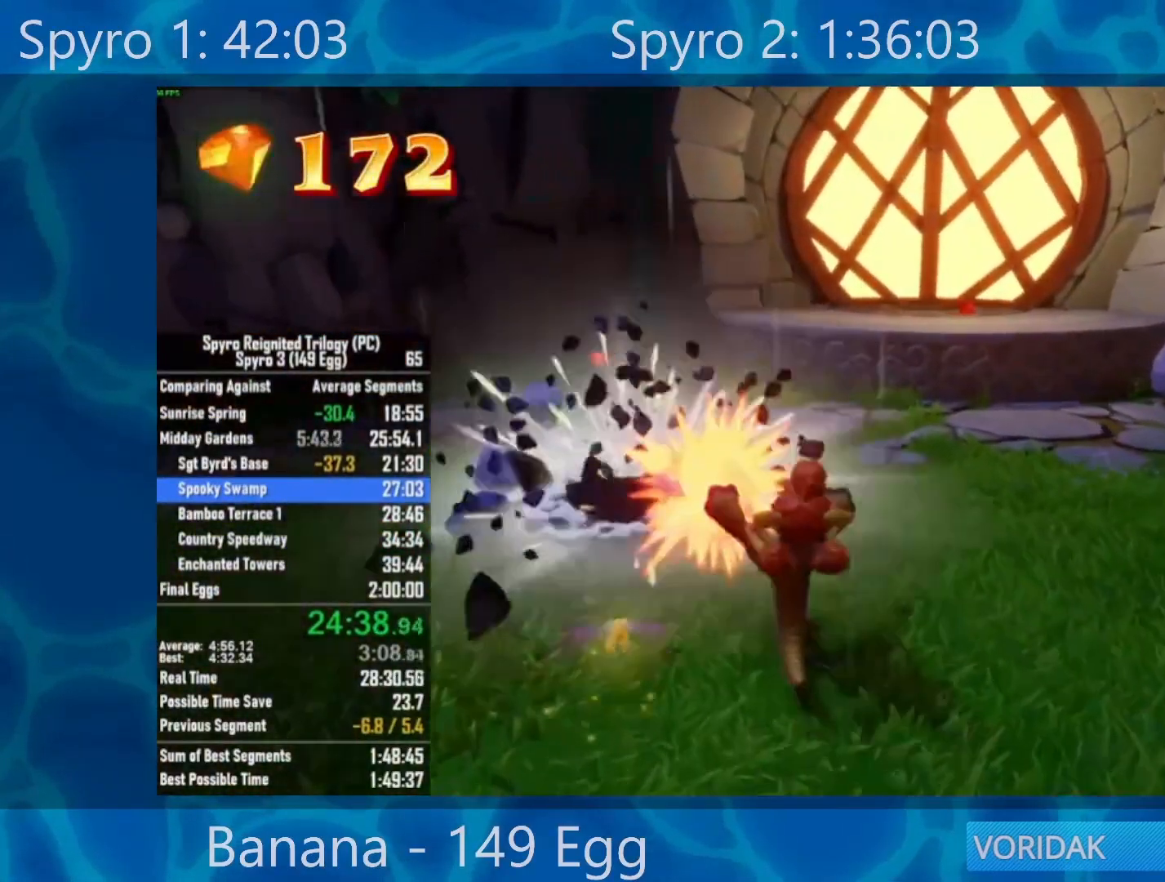
{"buttons": [], "left_stick": "up", "right_stick": "center", "events": [[500, "right_stick", "center"]]}
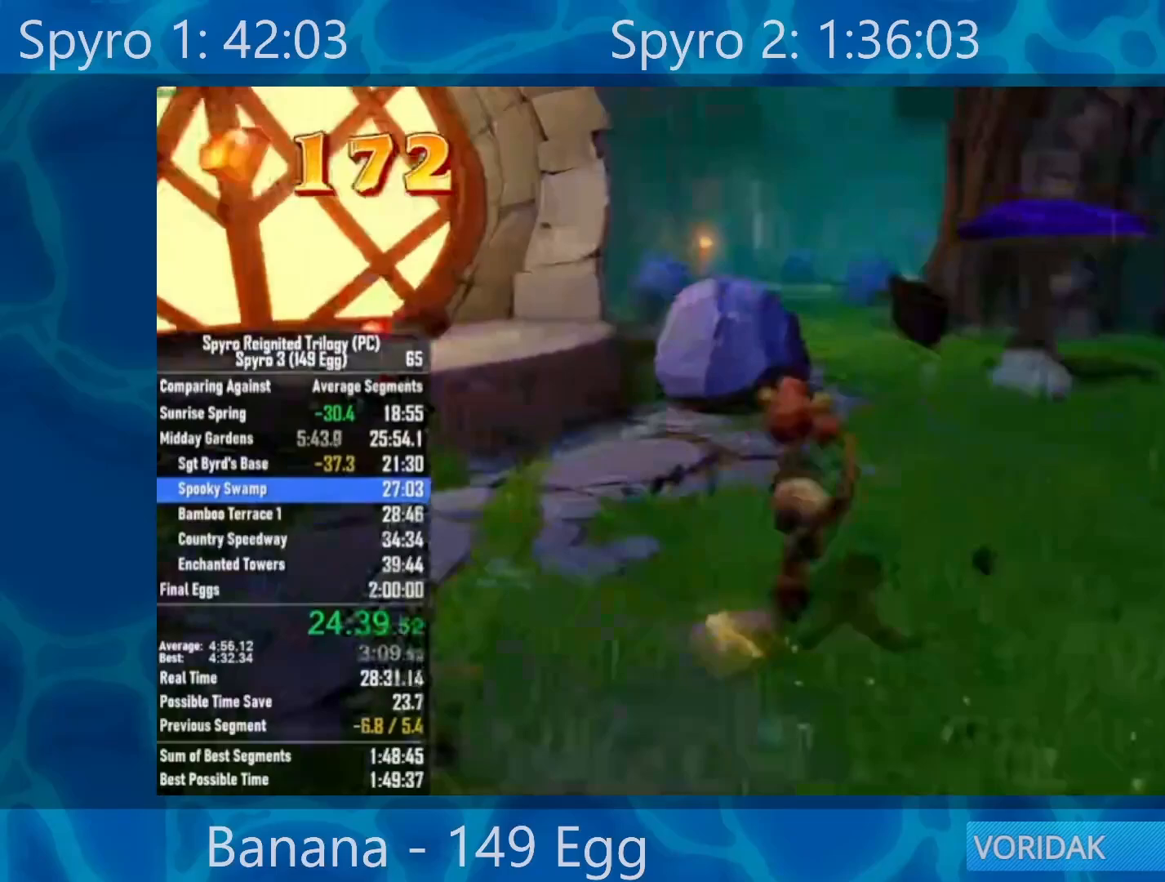
{"buttons": [], "left_stick": "up", "right_stick": "center", "events": []}
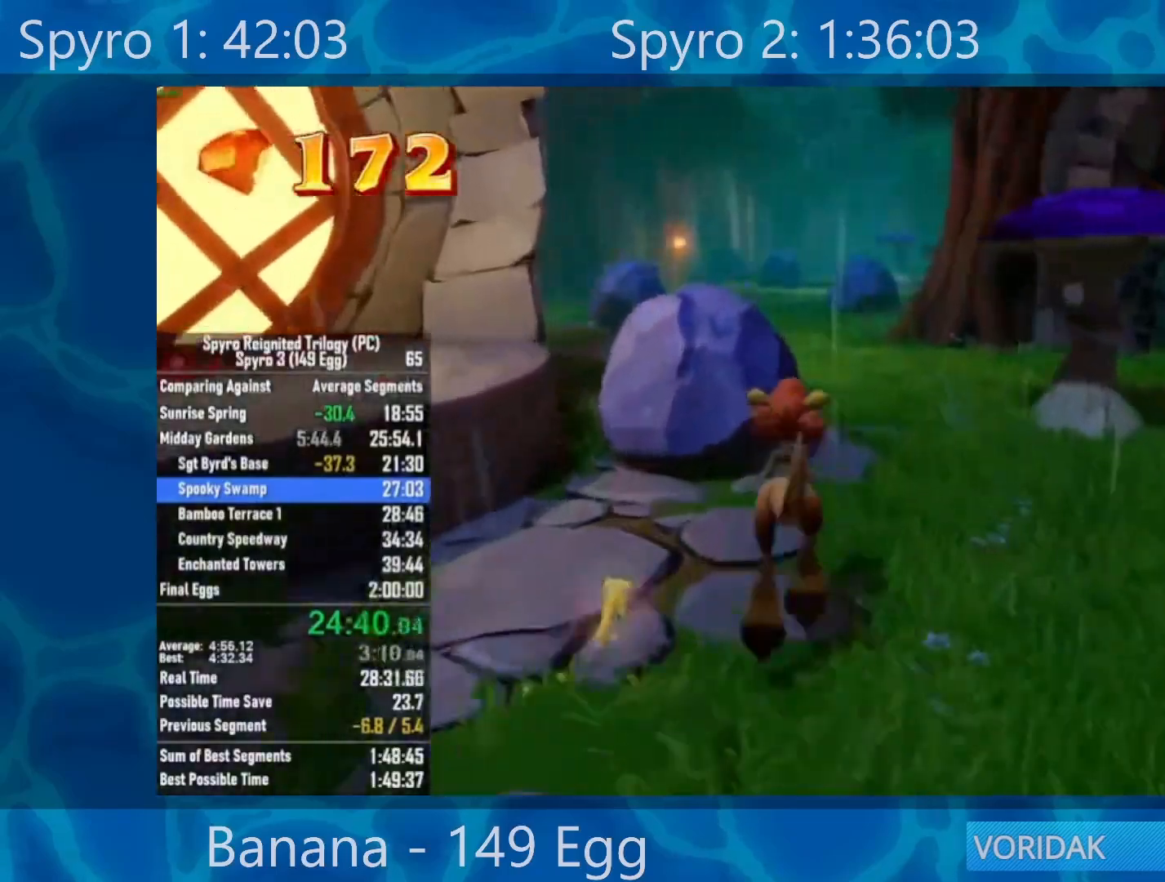
{"buttons": [], "left_stick": "up", "right_stick": "center", "events": [[150, "R2", "down"], [183, "right_stick", "left"], [350, "R2", "up"], [450, "right_stick", "center"]]}
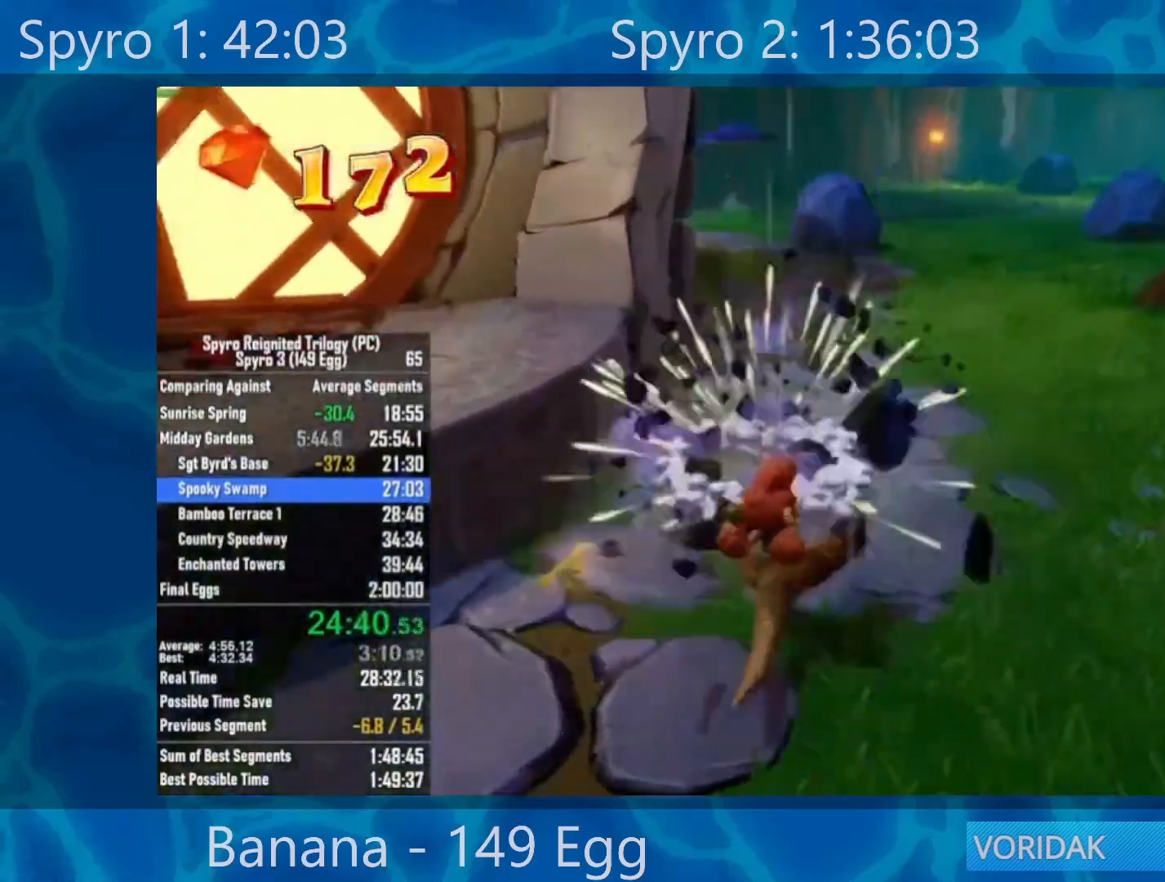
{"buttons": [], "left_stick": "up", "right_stick": "center", "events": []}
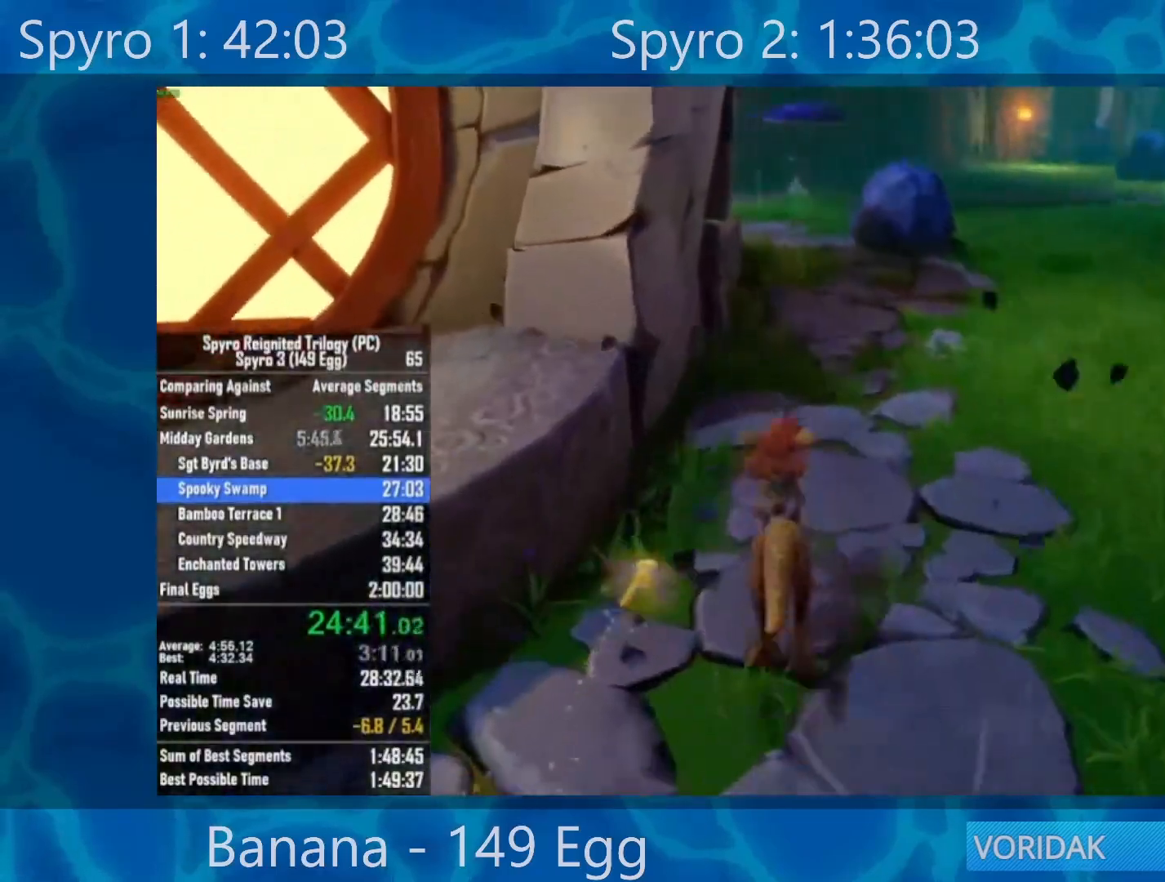
{"buttons": [], "left_stick": "up", "right_stick": "center", "events": []}
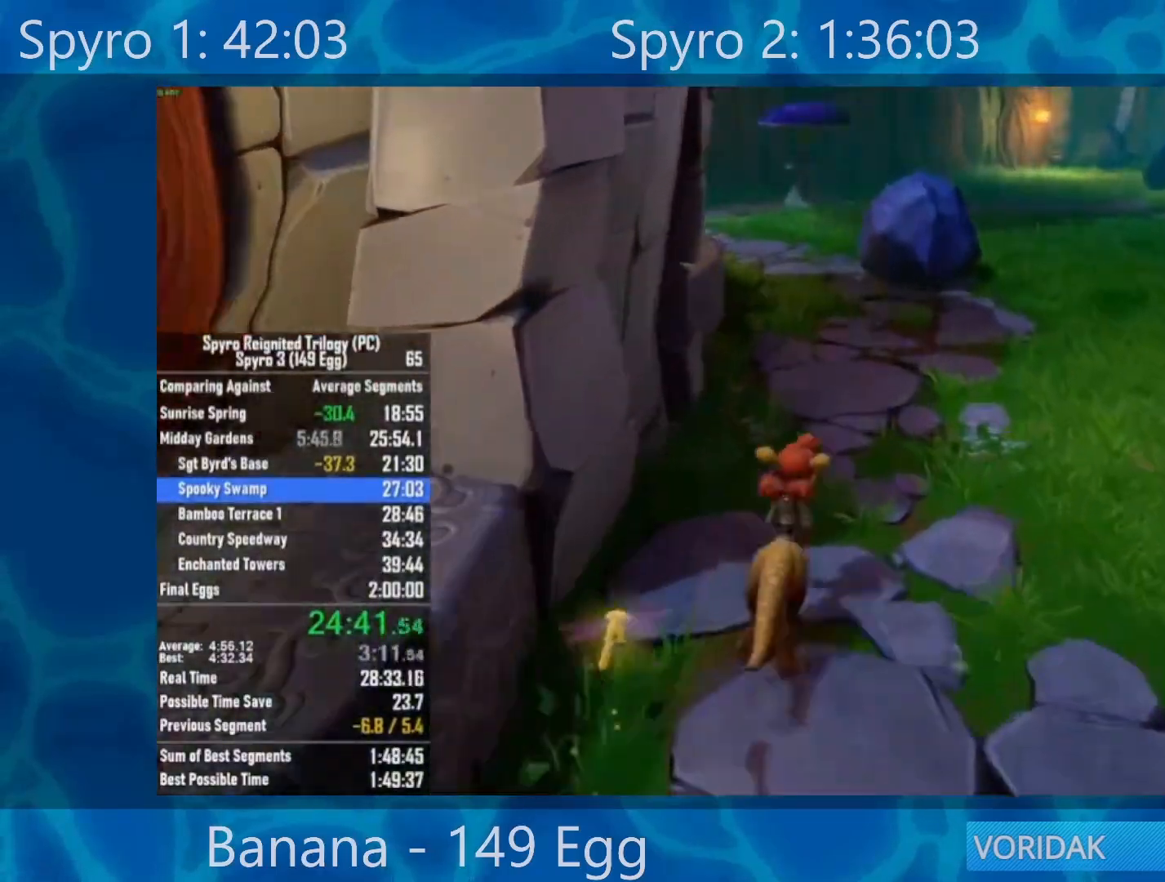
{"buttons": [], "left_stick": "up", "right_stick": "center", "events": []}
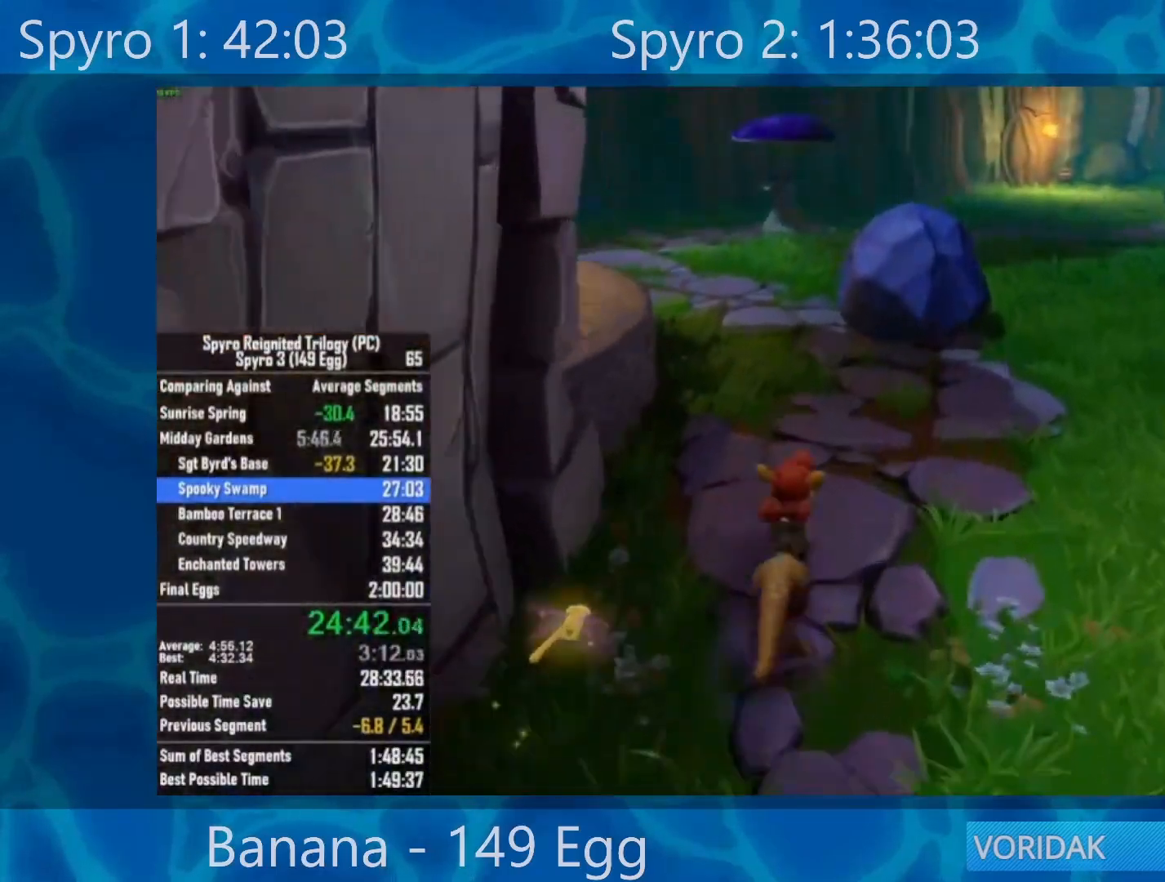
{"buttons": [], "left_stick": "up", "right_stick": "down-left", "events": [[400, "right_stick", "down-left"]]}
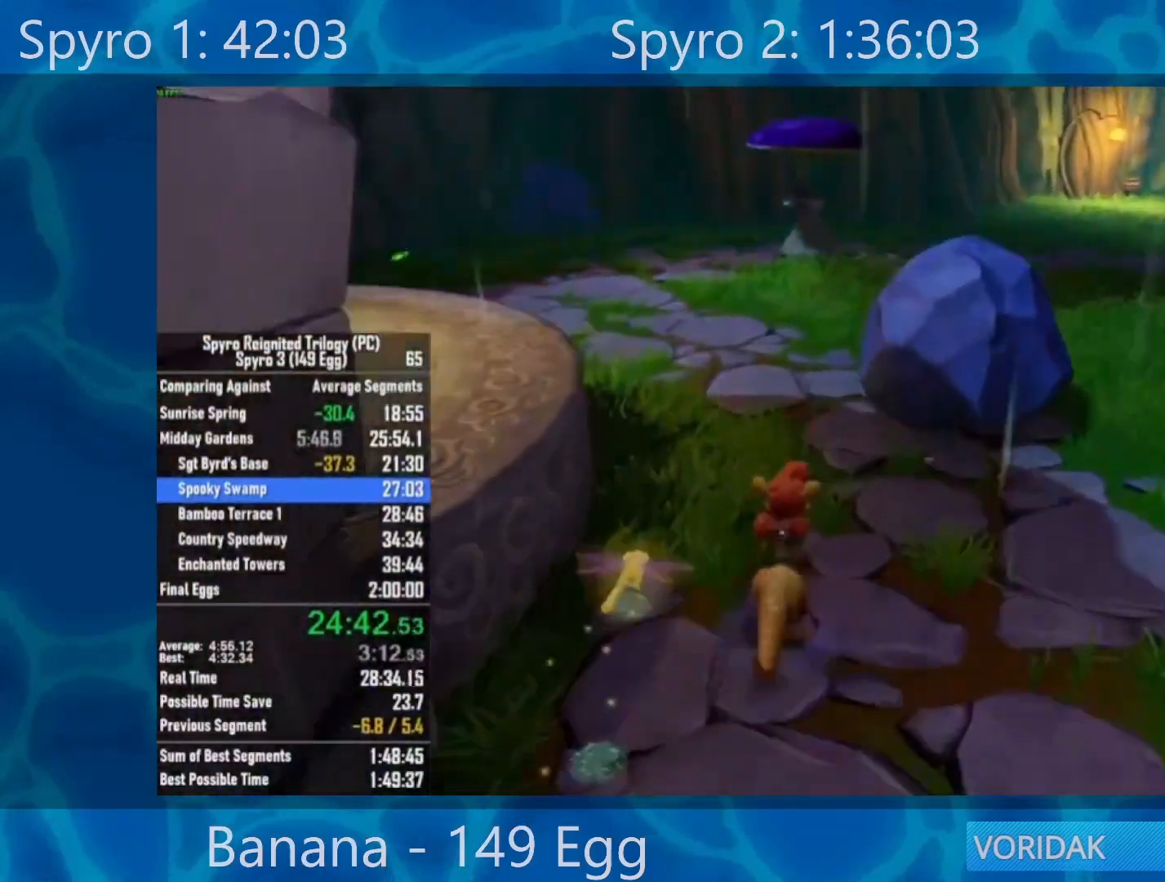
{"buttons": [], "left_stick": "up", "right_stick": "center", "events": [[67, "right_stick", "center"], [300, "R2", "down"], [467, "R2", "up"]]}
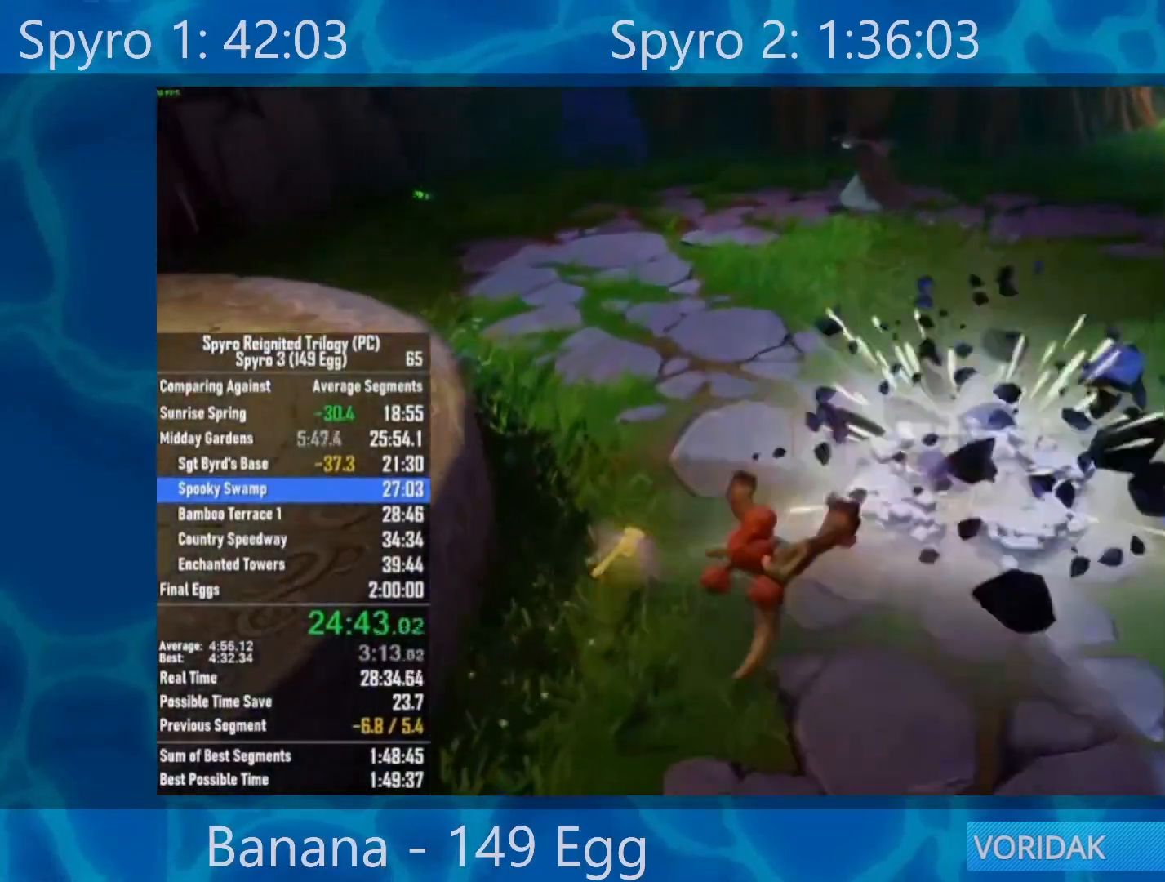
{"buttons": [], "left_stick": "up", "right_stick": "right", "events": [[33, "right_stick", "left"], [300, "right_stick", "center"], [400, "right_stick", "right"]]}
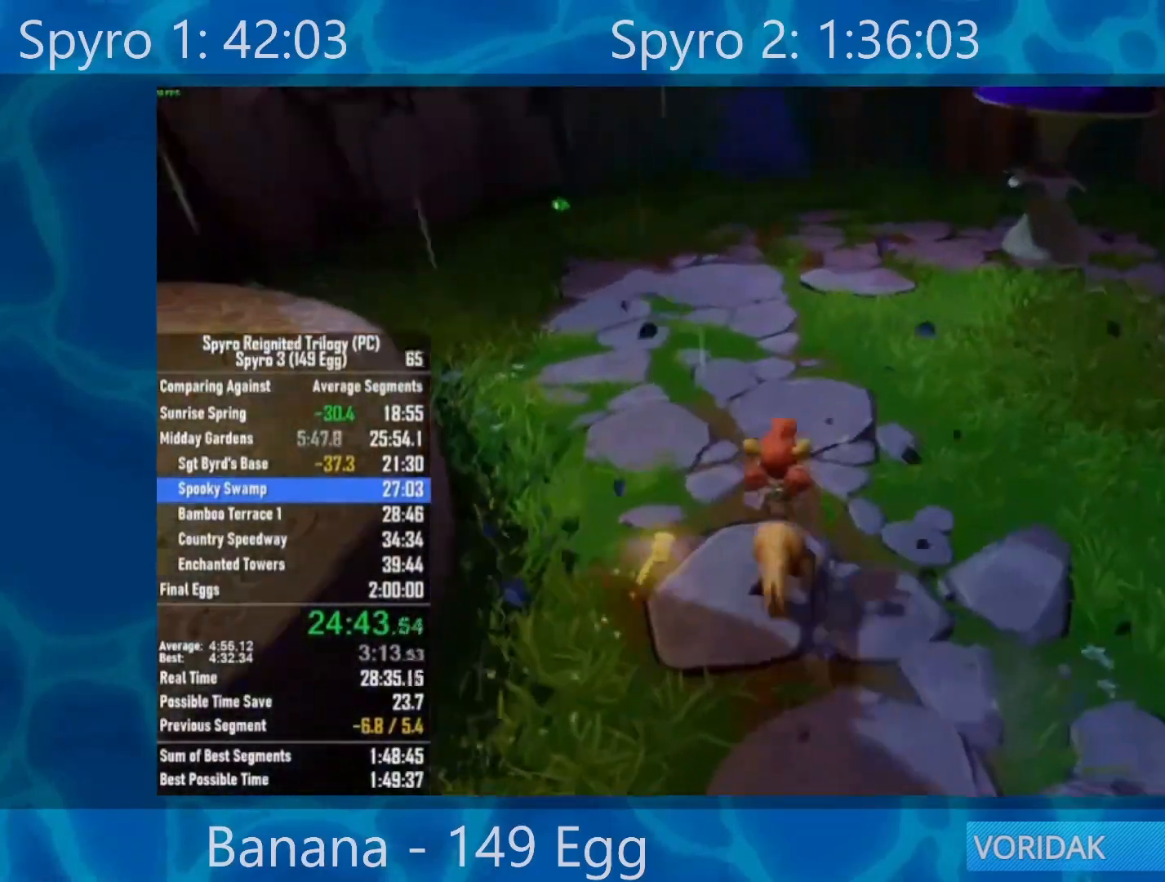
{"buttons": [], "left_stick": "up-left", "right_stick": "center", "events": [[67, "left_stick", "up-left"], [100, "right_stick", "center"]]}
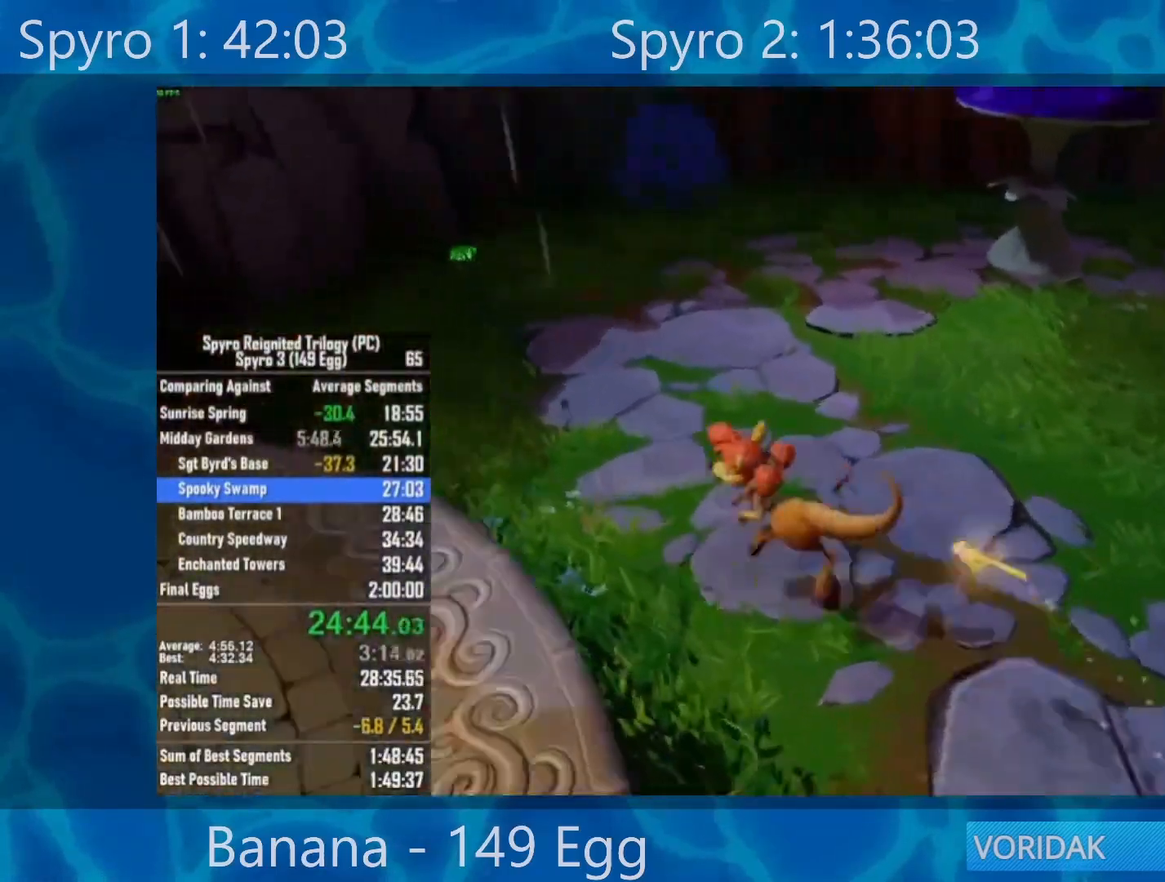
{"buttons": [], "left_stick": "up-left", "right_stick": "center", "events": []}
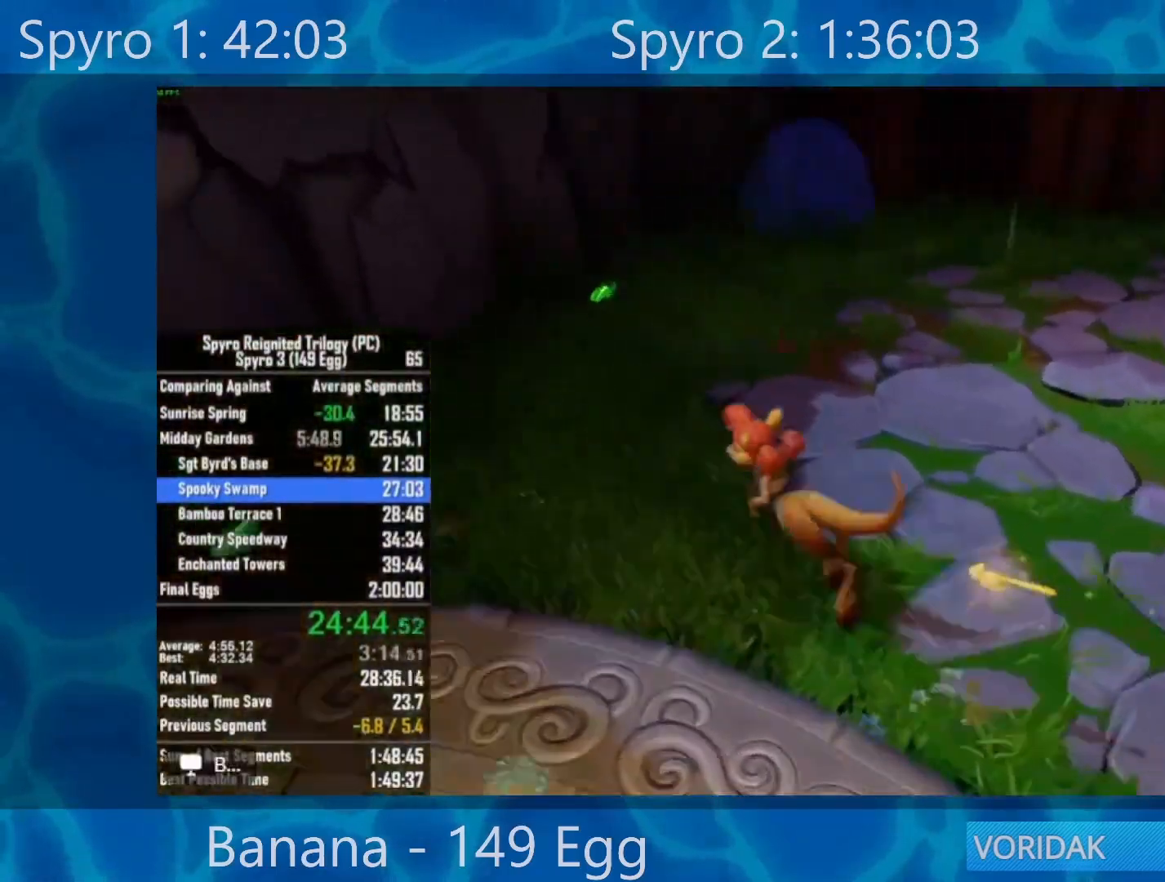
{"buttons": [], "left_stick": "up-left", "right_stick": "right", "events": [[167, "right_stick", "right"]]}
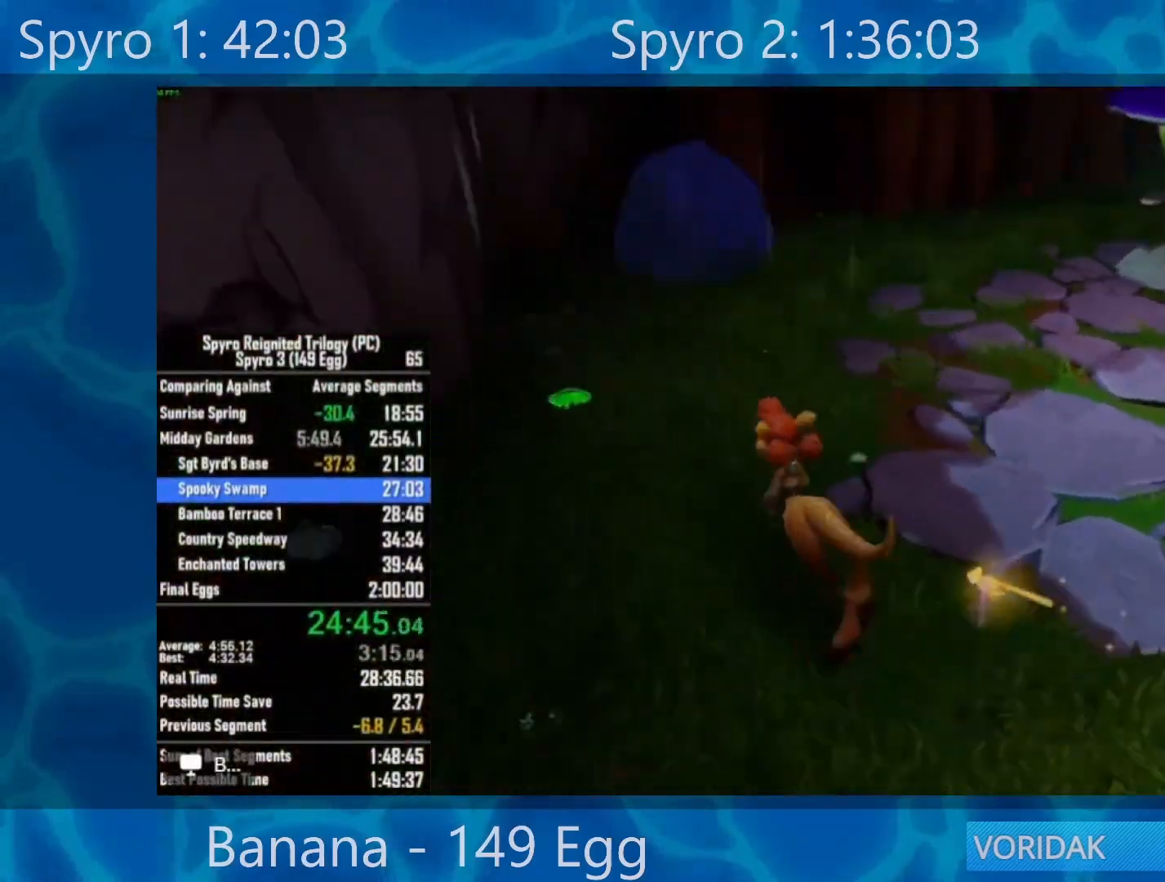
{"buttons": [], "left_stick": "up-left", "right_stick": "up-right", "events": [[433, "right_stick", "up-right"]]}
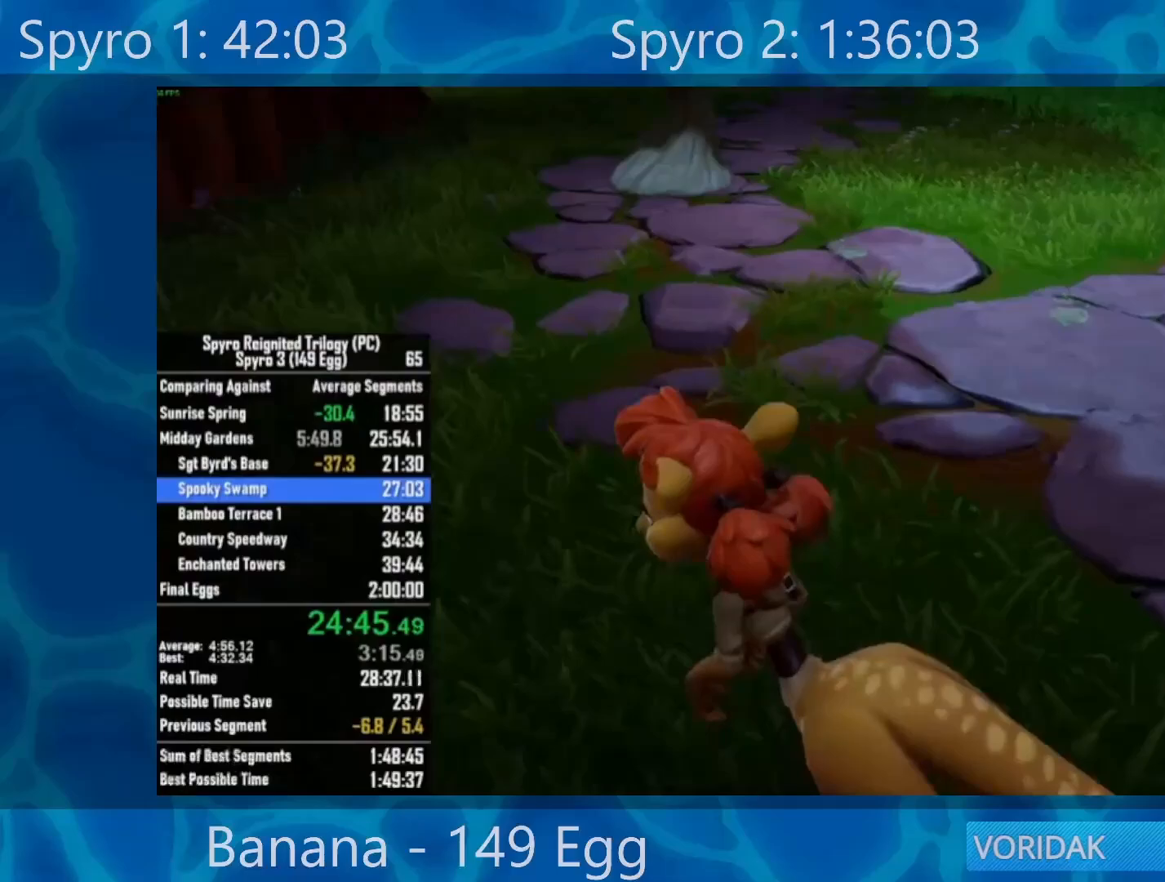
{"buttons": [], "left_stick": "up-left", "right_stick": "center", "events": [[250, "right_stick", "center"]]}